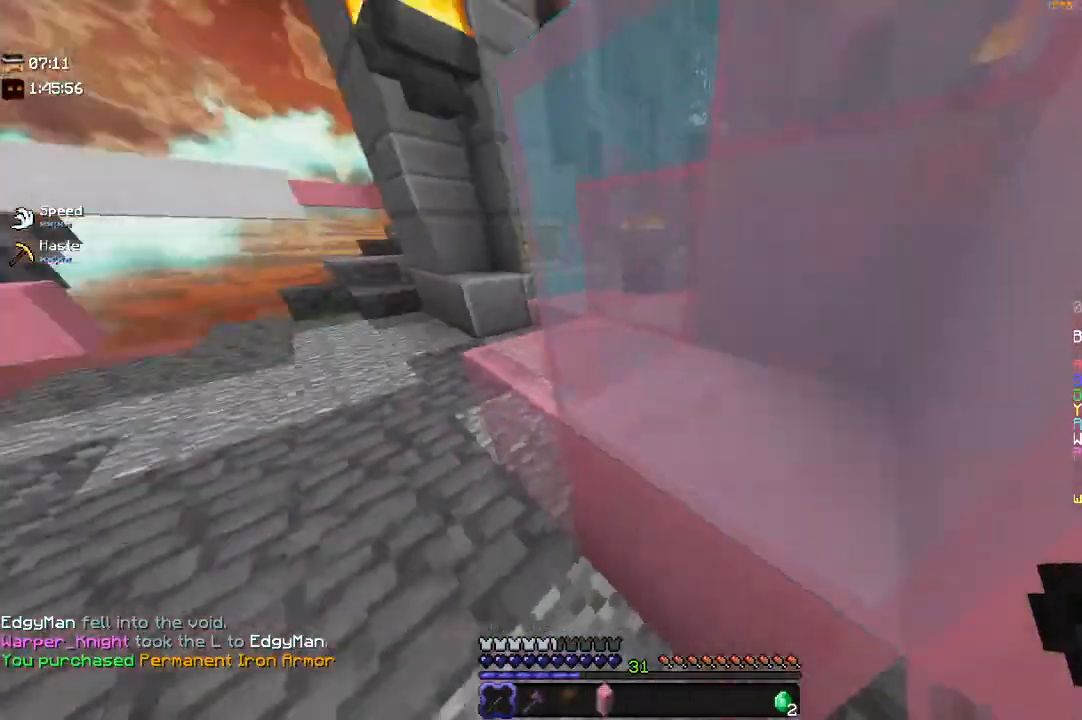
Gameplay with keyboard and mouse; each line is a JSON object with the keys and mouse buttons held at the frame after it. "events" lists presses ("down") and releases ("up") of "a", "d", "s", "space", "w", "mouse_left" and "mouse_right" between this image and that frame as [ms after this image, input, new state], when the widget could be followed in between. "mouse_left", "mouse_right" = the "left", "right" buttons of the "mouse" list. No other keys are recorded. Fast repeated clicks can show as one long hold. Mouse movement is not recorded.
{"keys": ["s"], "mouse": [], "events": [[50, "w", "up"], [250, "d", "up"], [283, "a", "down"], [350, "s", "down"], [417, "a", "up"]]}
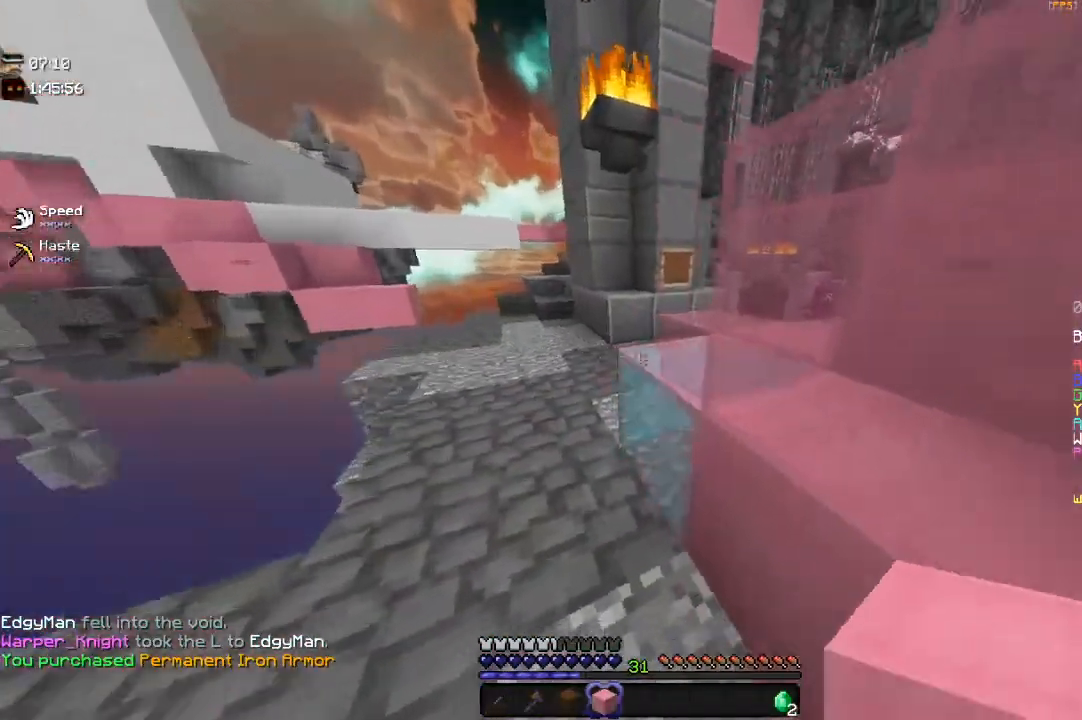
{"keys": ["s"], "mouse": [], "events": [[83, "a", "down"], [117, "s", "up"], [300, "a", "up"], [383, "s", "down"]]}
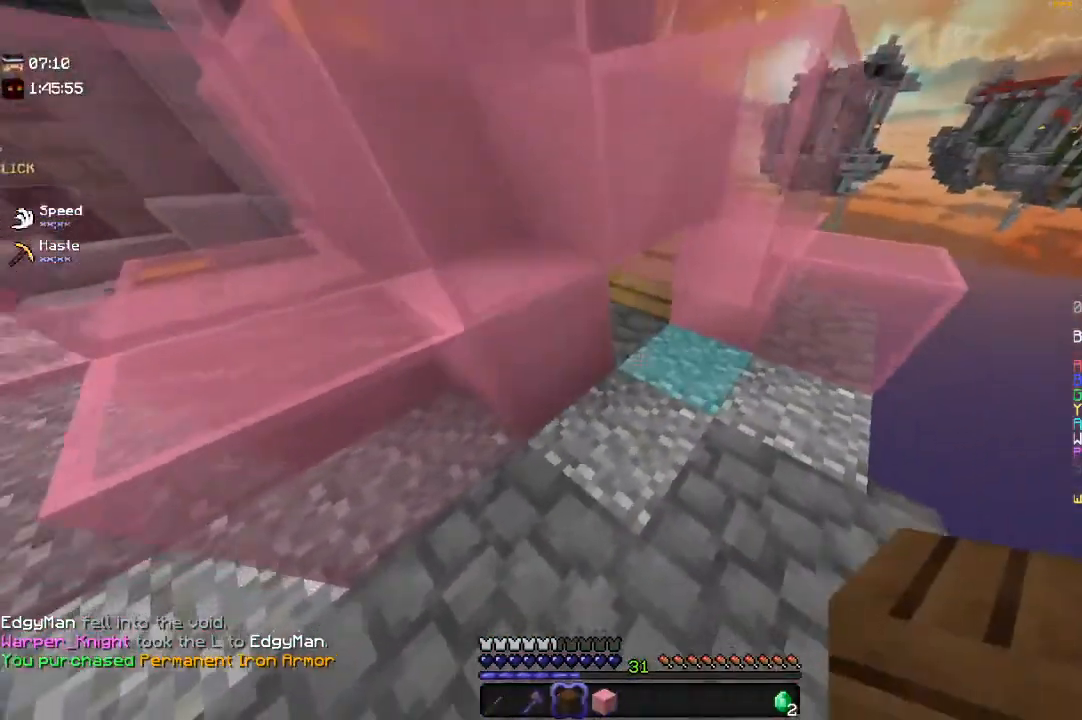
{"keys": [], "mouse": [], "events": [[117, "s", "up"], [300, "mouse_right", "down"], [467, "mouse_right", "up"]]}
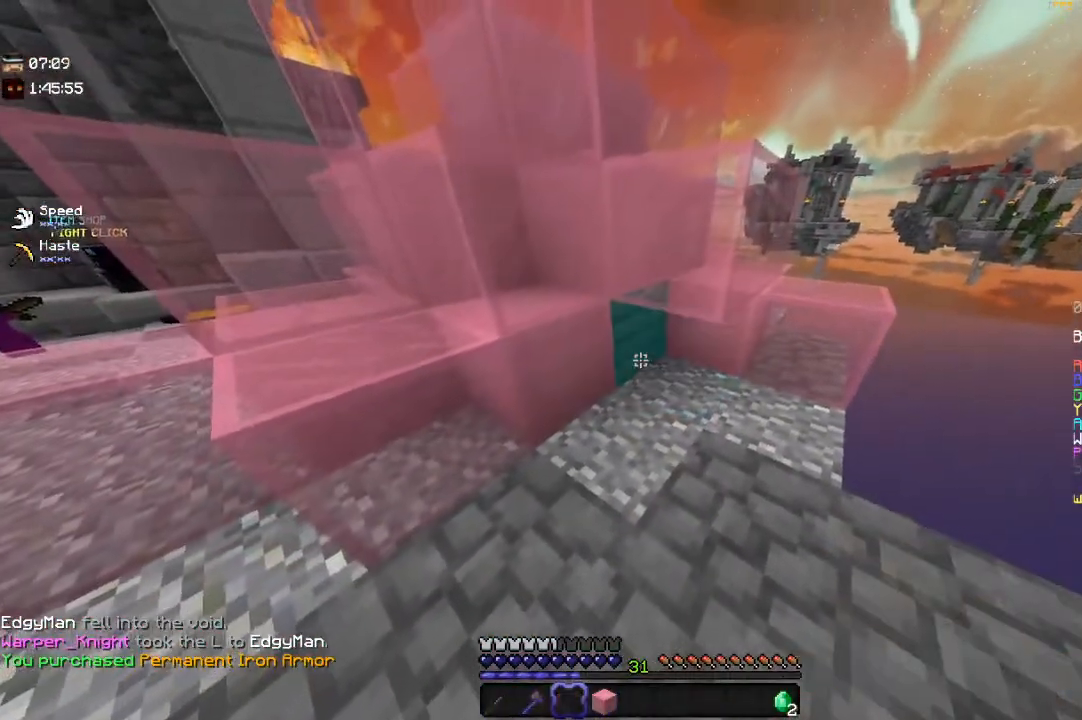
{"keys": ["a"], "mouse": ["right"], "events": [[300, "mouse_right", "down"], [383, "a", "down"]]}
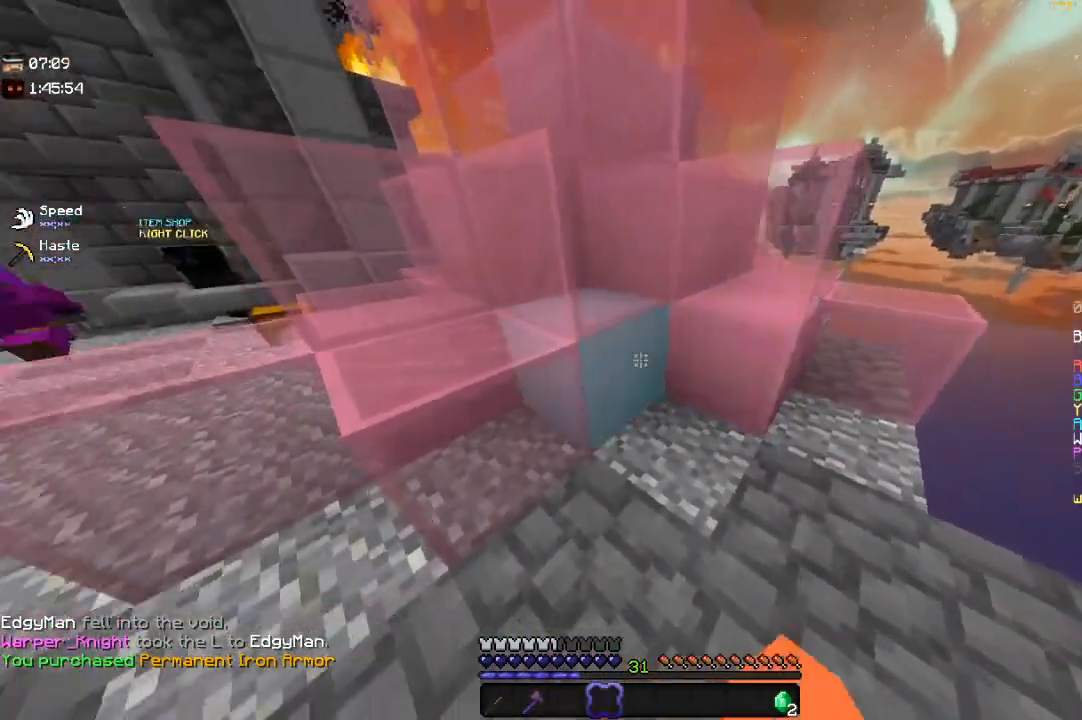
{"keys": ["w"], "mouse": [], "events": [[17, "mouse_right", "up"], [133, "w", "down"], [500, "a", "up"]]}
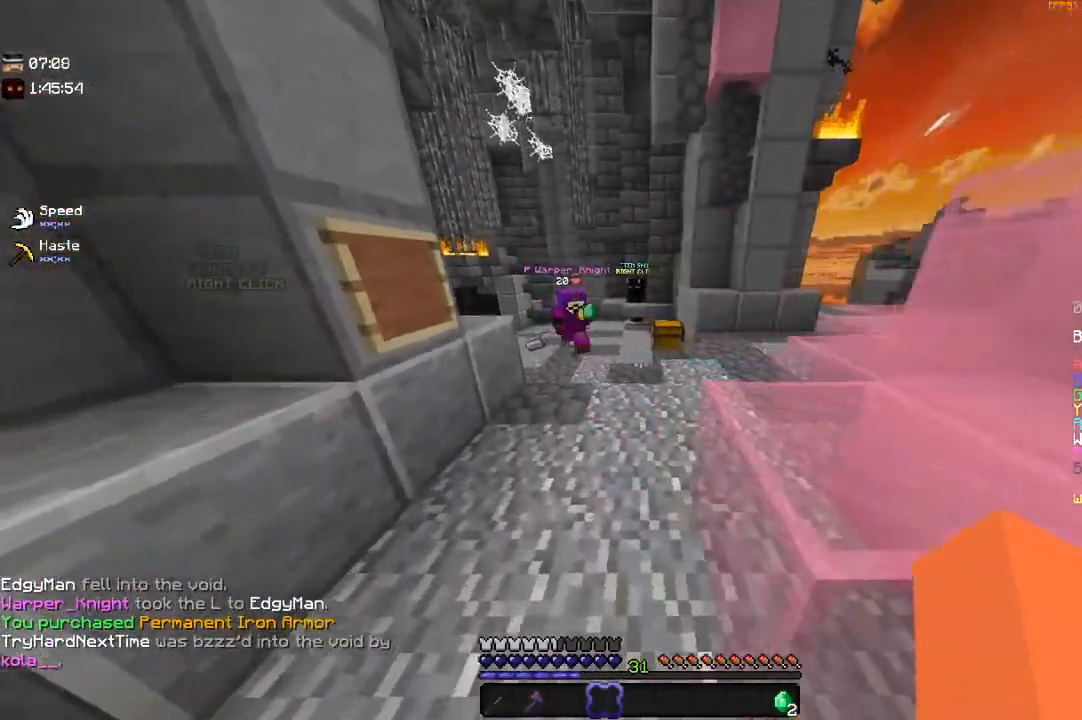
{"keys": ["w"], "mouse": [], "events": [[133, "space", "down"], [383, "space", "up"]]}
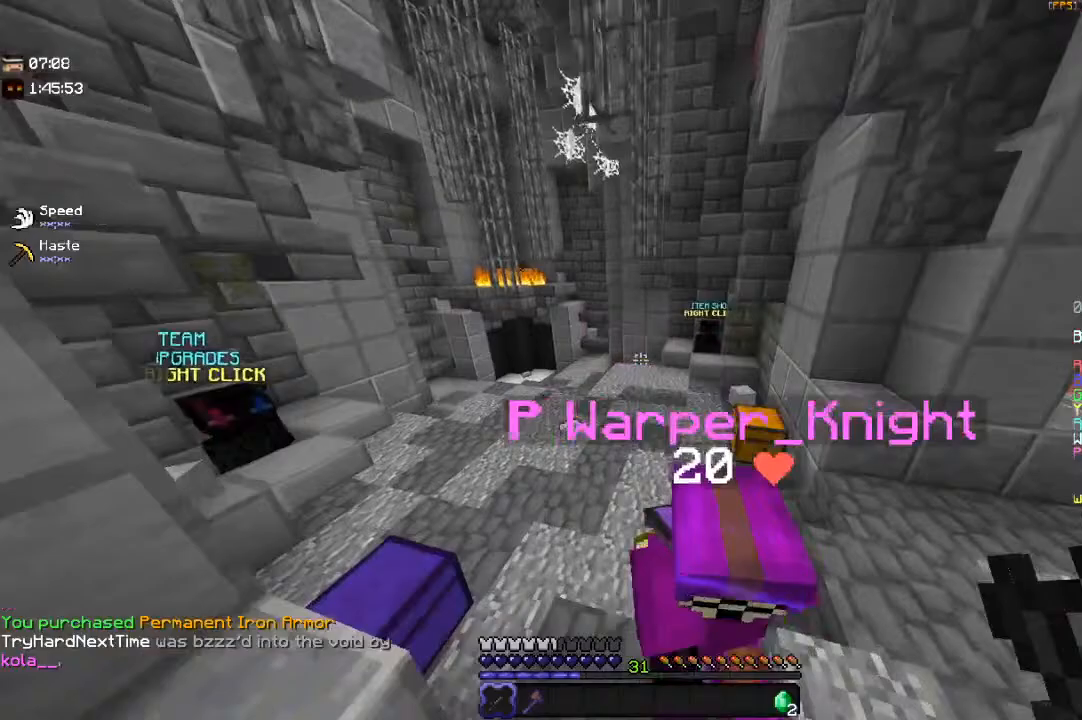
{"keys": ["a", "w"], "mouse": [], "events": [[133, "a", "down"], [300, "a", "up"], [383, "a", "down"]]}
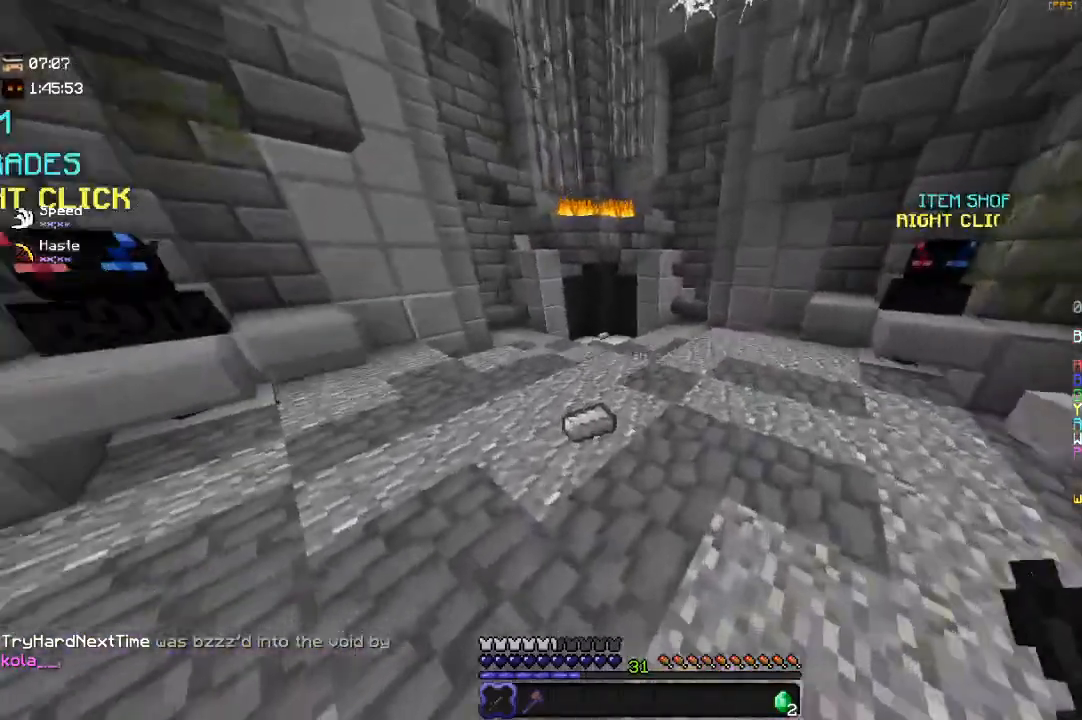
{"keys": ["a", "w"], "mouse": [], "events": [[117, "a", "up"], [233, "d", "down"], [300, "a", "down"], [400, "d", "up"]]}
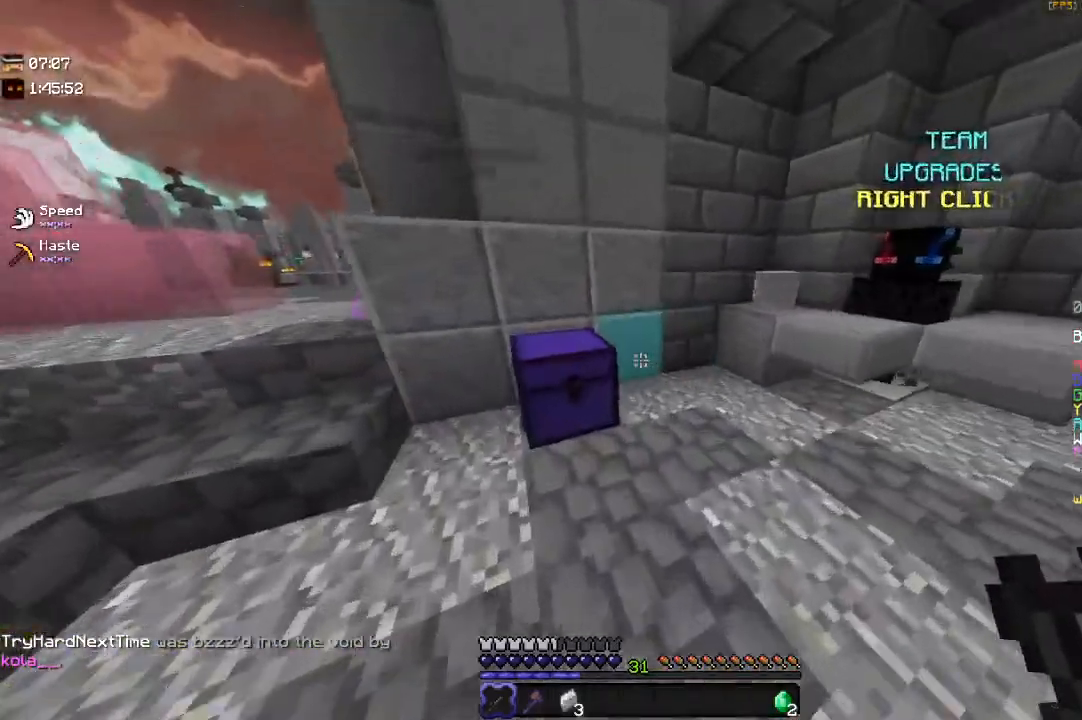
{"keys": ["a"], "mouse": [], "events": [[167, "a", "up"], [200, "w", "up"], [400, "a", "down"]]}
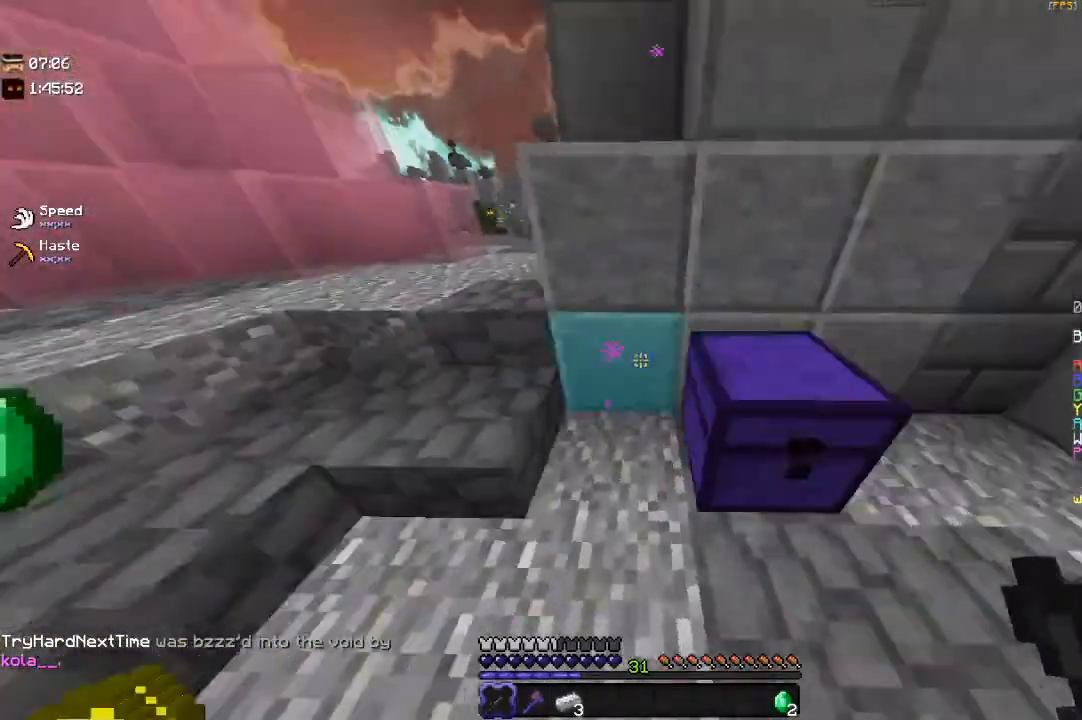
{"keys": ["a", "w"], "mouse": [], "events": [[133, "w", "down"]]}
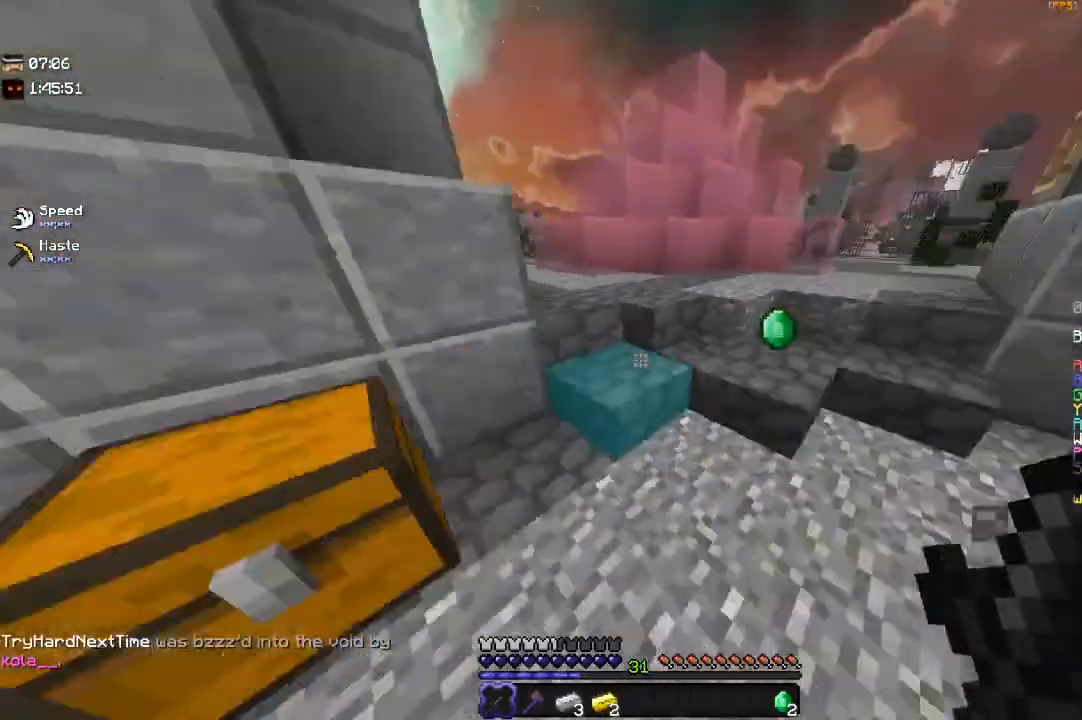
{"keys": ["w"], "mouse": [], "events": [[33, "d", "down"], [50, "a", "up"], [367, "d", "up"]]}
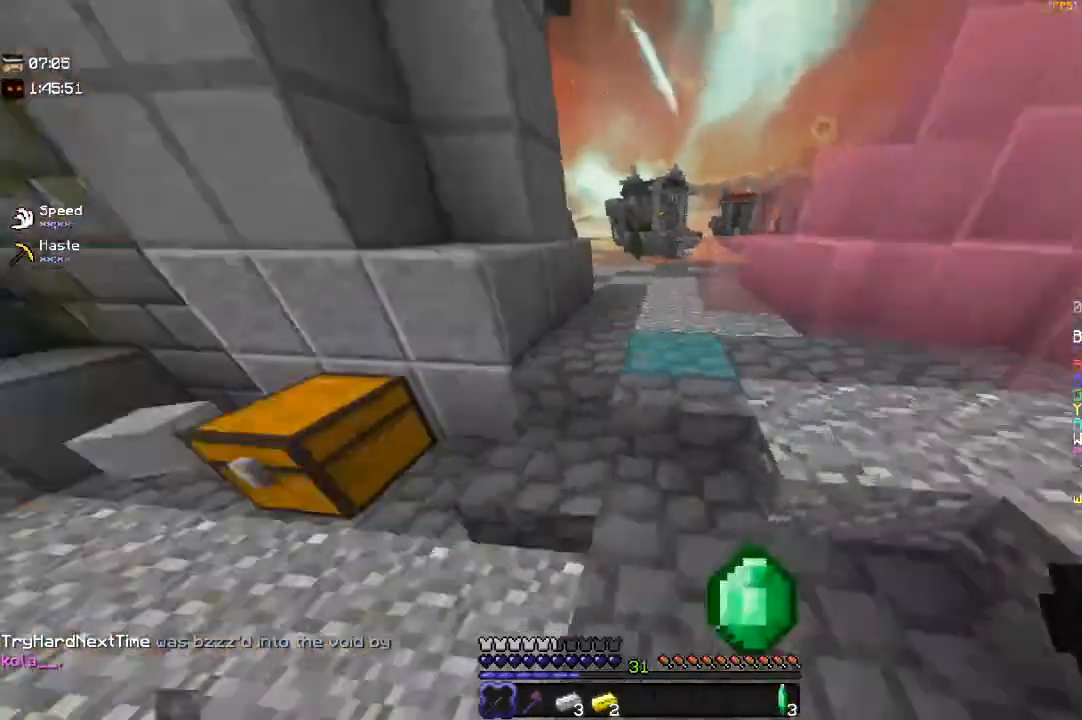
{"keys": ["a", "w"], "mouse": [], "events": [[33, "a", "down"], [50, "w", "up"], [183, "w", "down"]]}
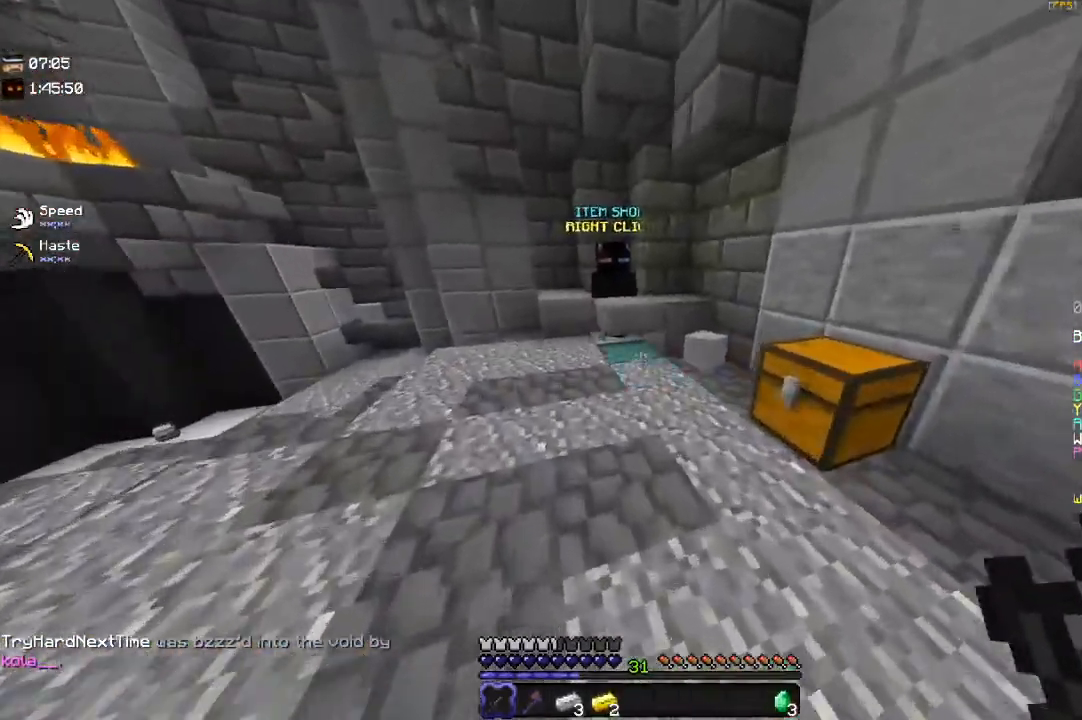
{"keys": ["w"], "mouse": ["right"], "events": [[50, "a", "up"], [433, "mouse_right", "down"]]}
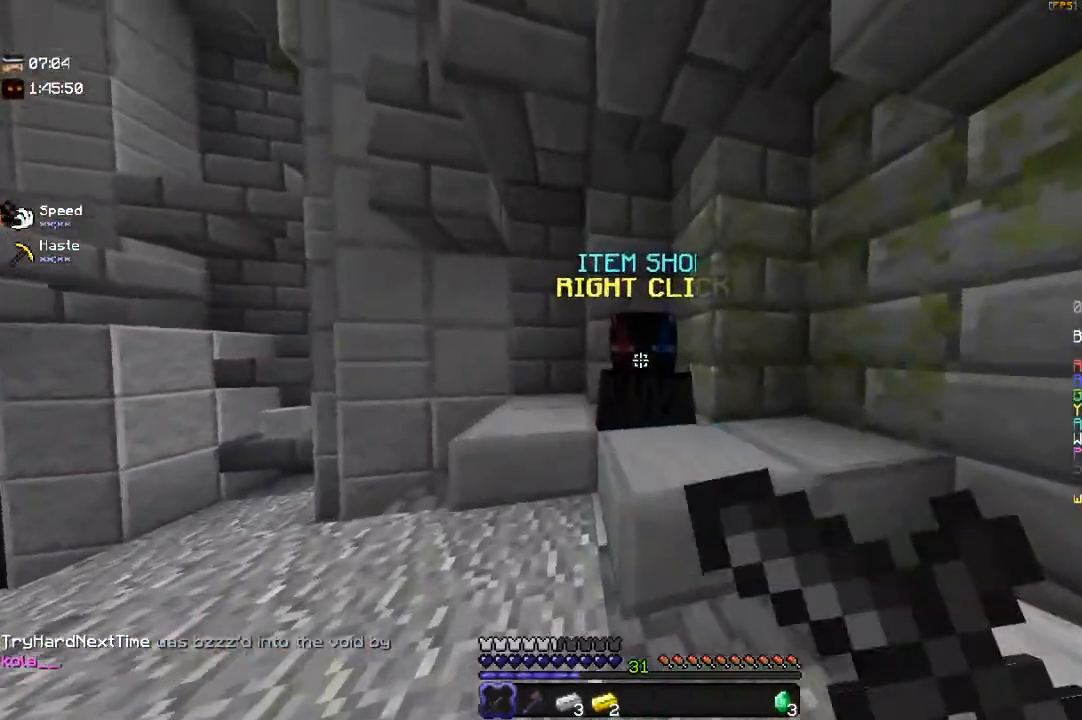
{"keys": [], "mouse": [], "events": [[50, "w", "up"], [100, "mouse_right", "up"]]}
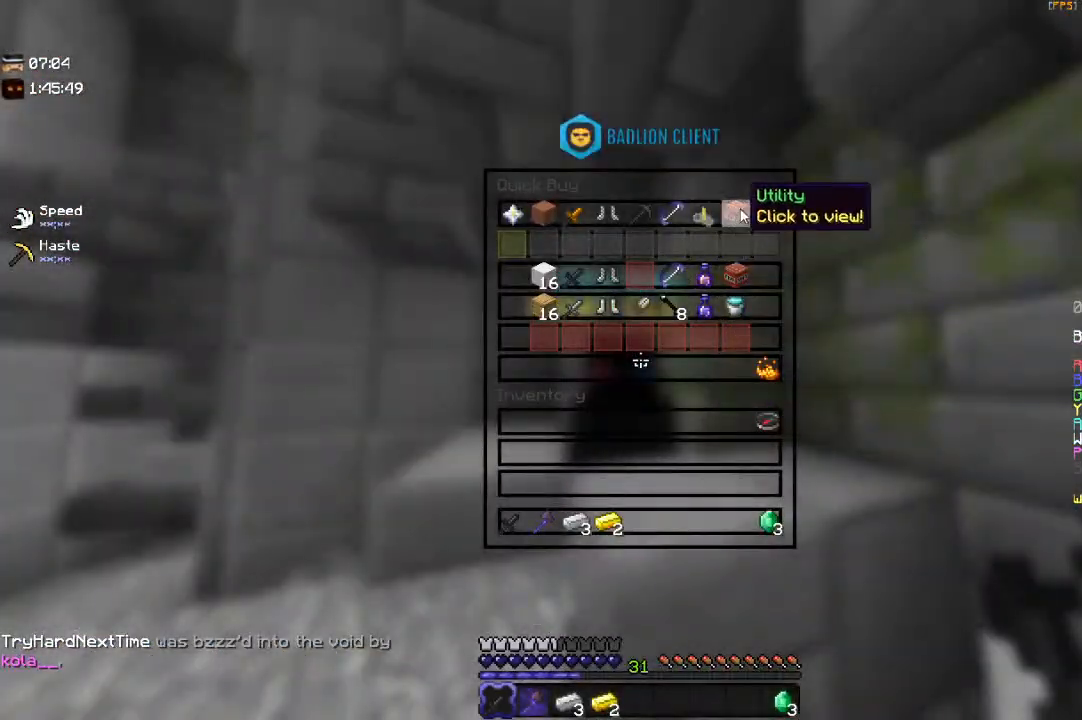
{"keys": [], "mouse": [], "events": []}
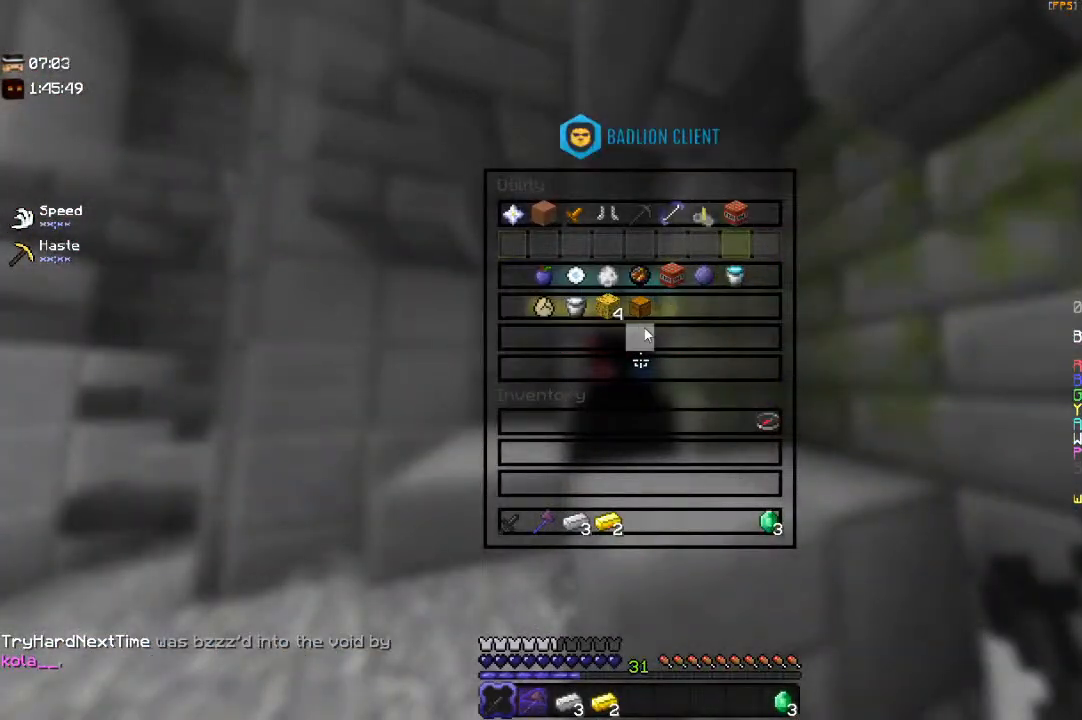
{"keys": [], "mouse": [], "events": []}
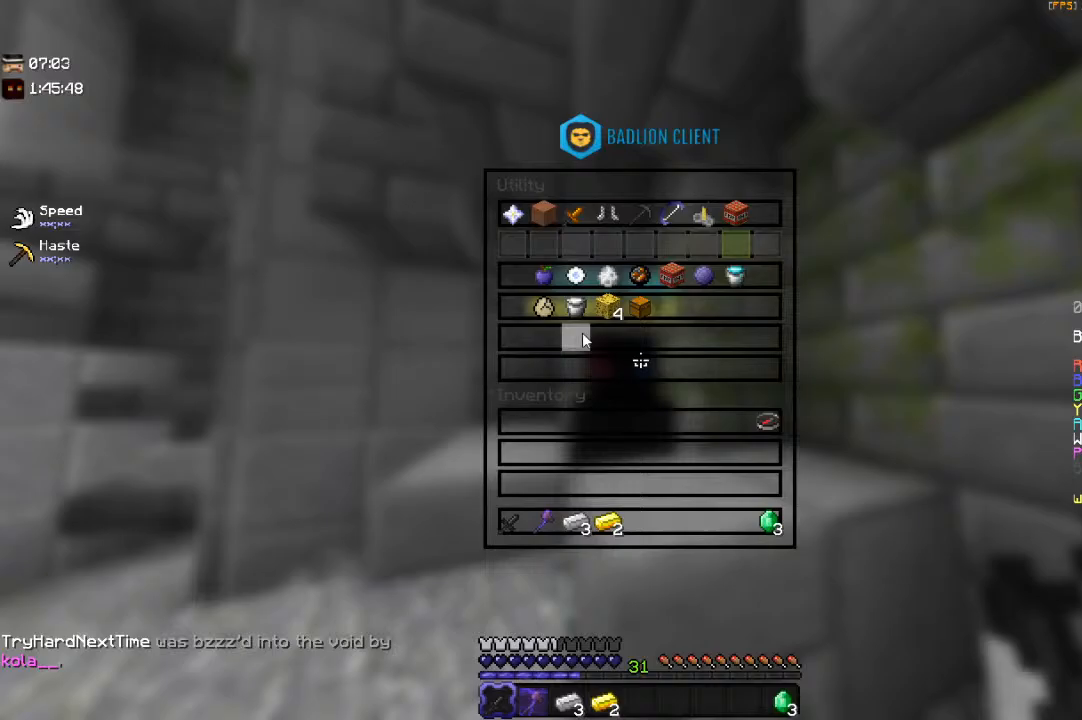
{"keys": [], "mouse": [], "events": []}
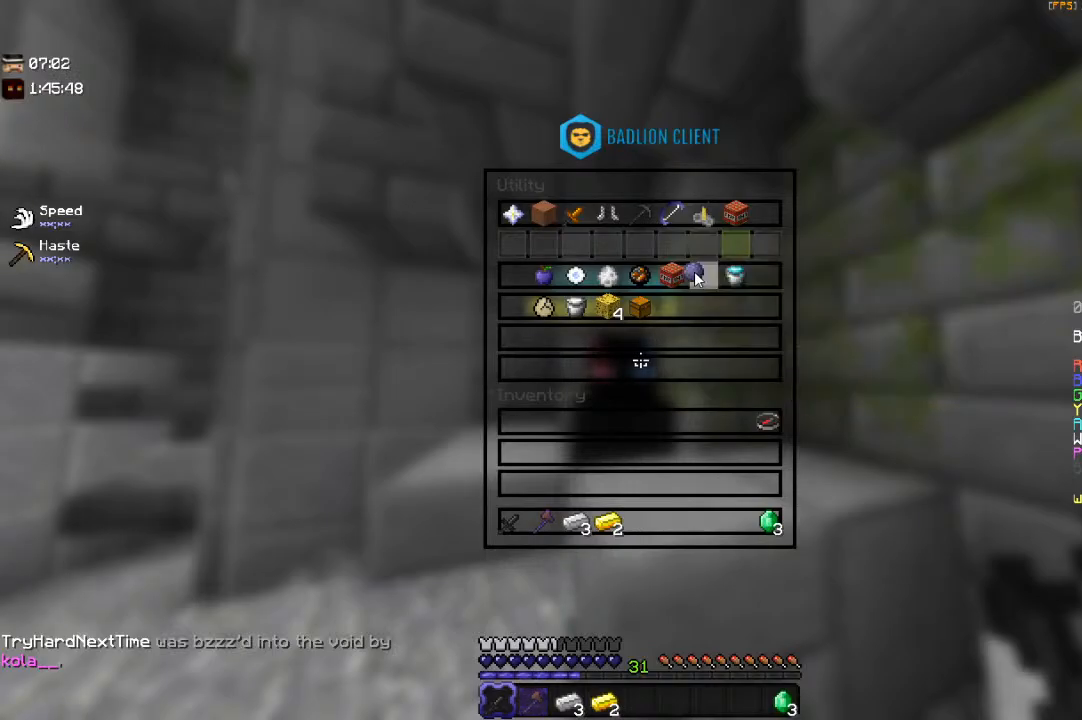
{"keys": ["d", "w"], "mouse": [], "events": [[333, "w", "down"], [433, "d", "down"]]}
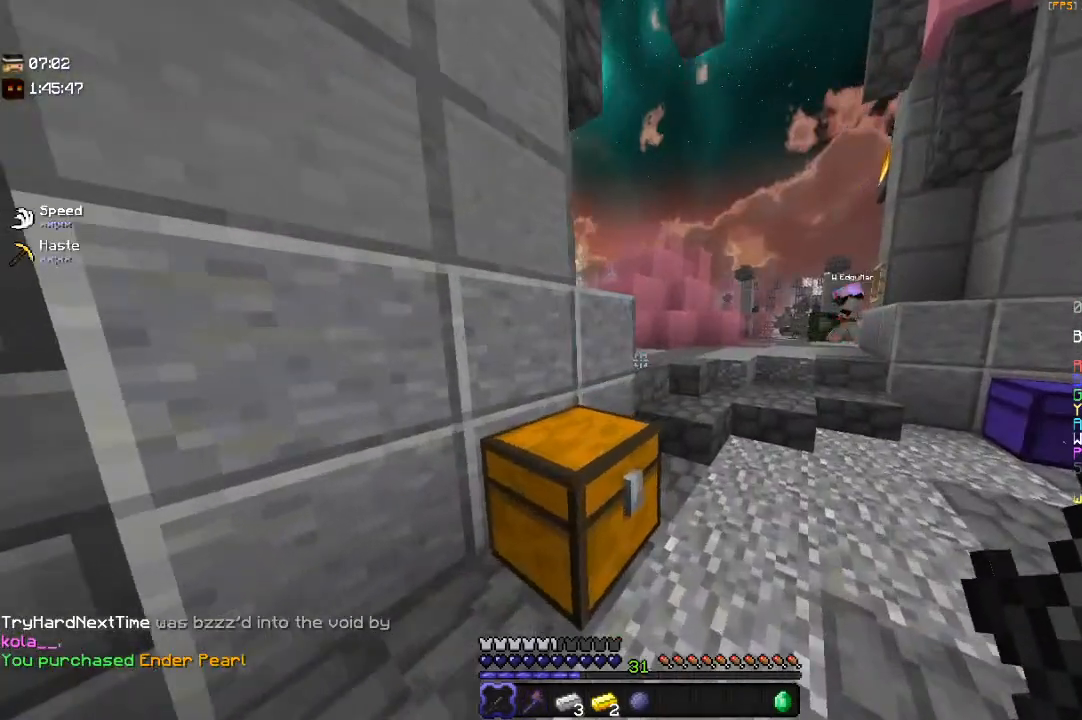
{"keys": ["w"], "mouse": [], "events": [[433, "d", "up"]]}
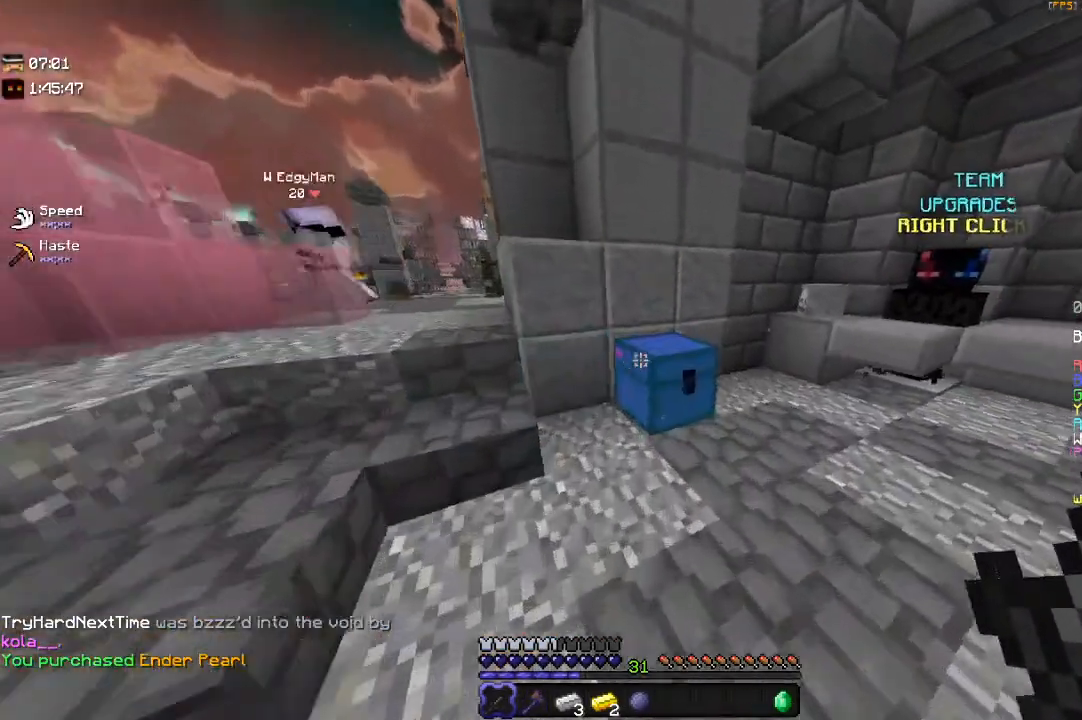
{"keys": [], "mouse": [], "events": [[117, "mouse_right", "down"], [150, "w", "up"], [283, "mouse_right", "up"]]}
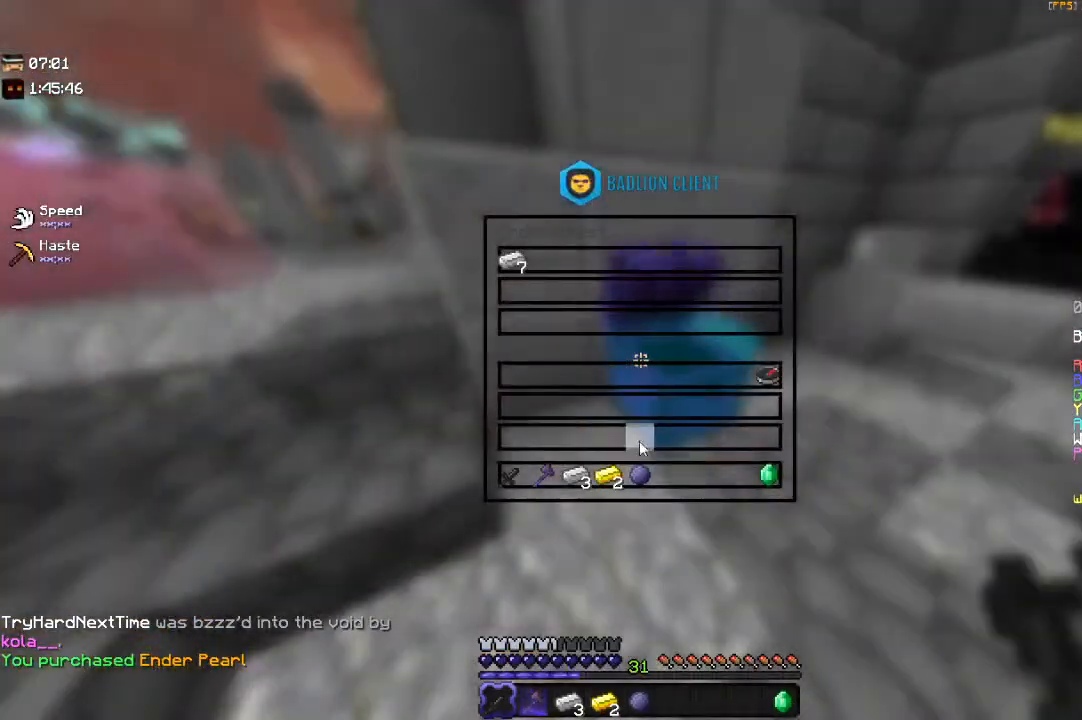
{"keys": [], "mouse": [], "events": []}
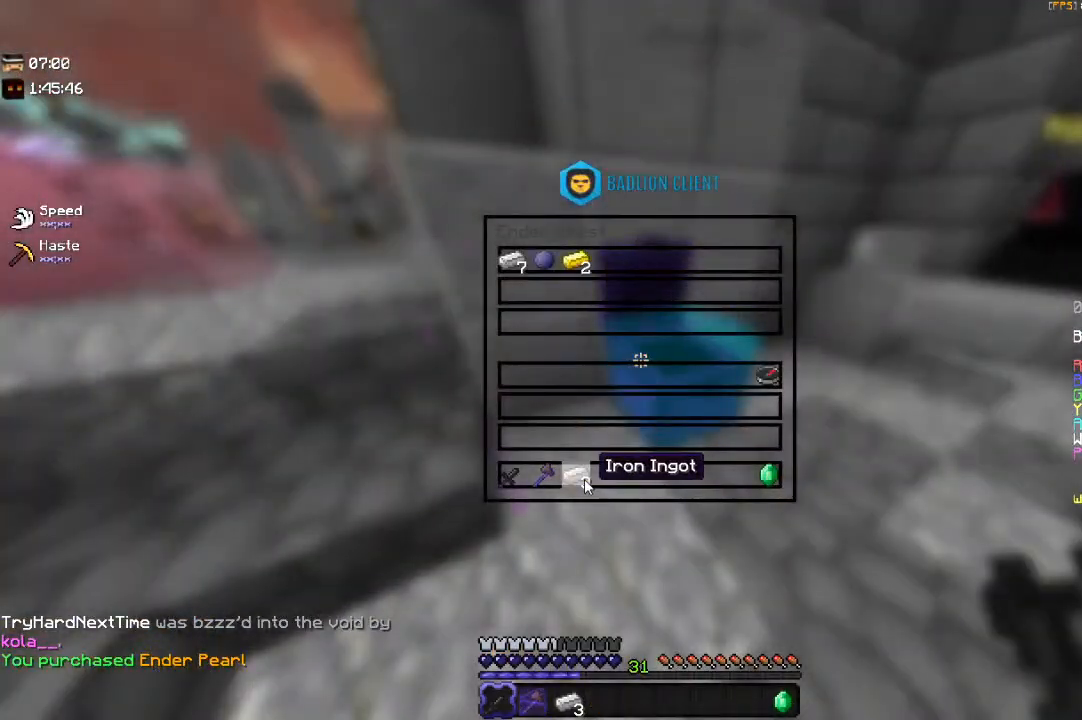
{"keys": ["a", "w"], "mouse": [], "events": [[217, "w", "down"], [317, "a", "down"]]}
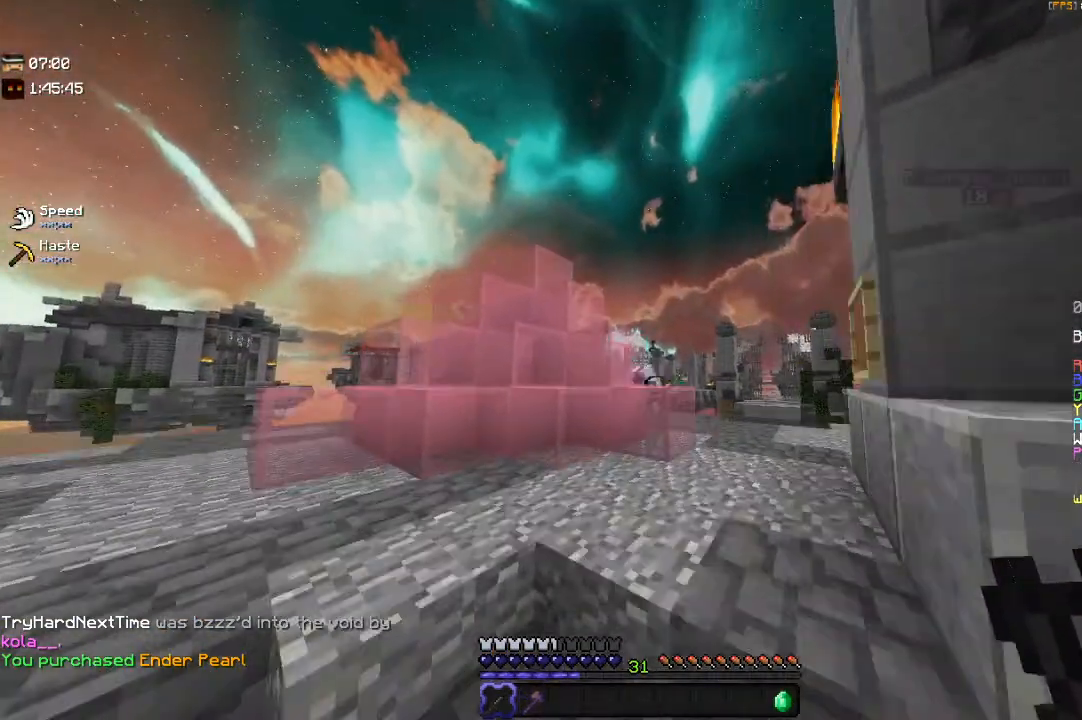
{"keys": ["d", "w"], "mouse": [], "events": [[17, "a", "up"], [167, "space", "down"], [183, "d", "down"], [500, "space", "up"]]}
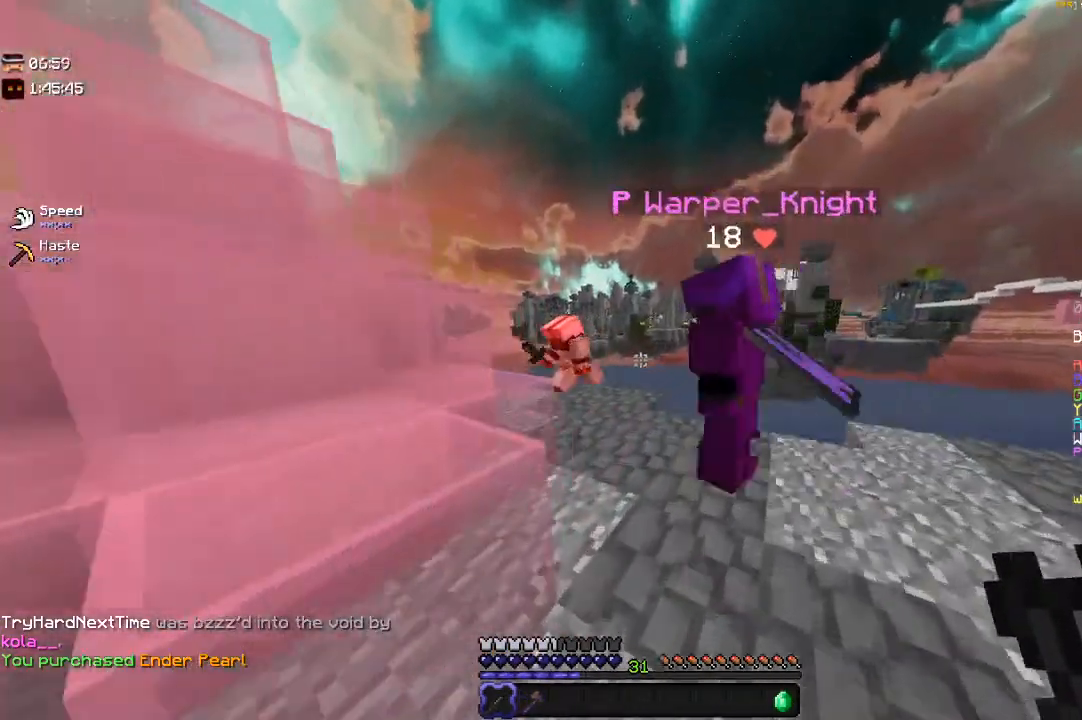
{"keys": ["w"], "mouse": ["left"], "events": [[67, "d", "up"], [417, "mouse_left", "down"]]}
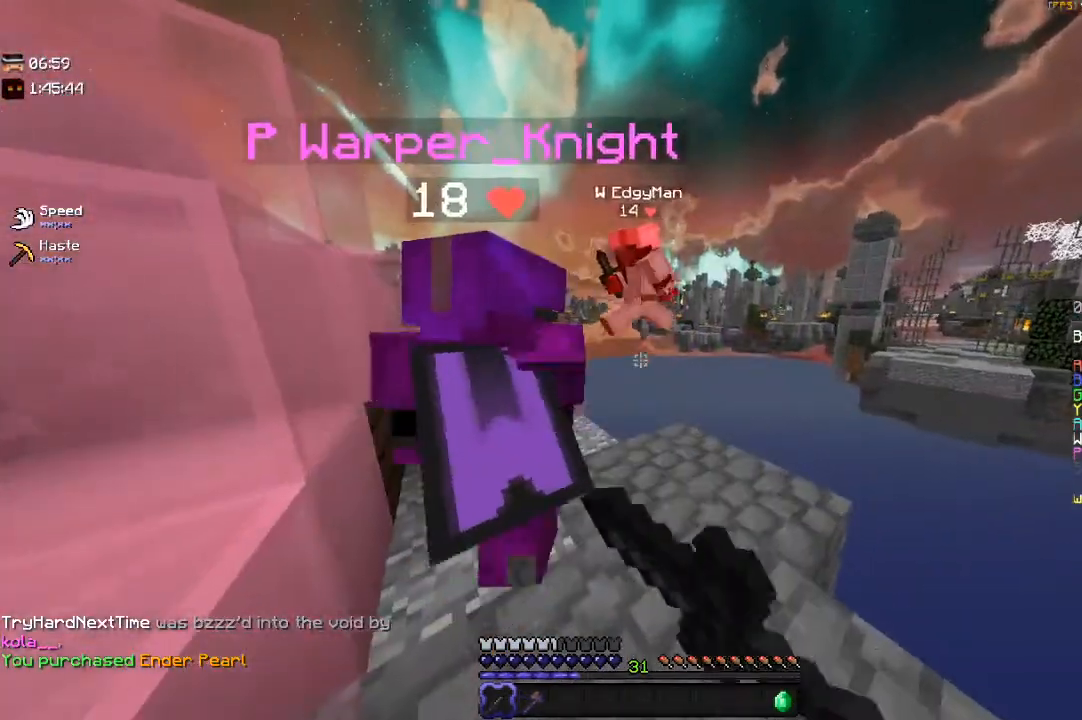
{"keys": ["w"], "mouse": [], "events": [[17, "w", "up"], [50, "s", "down"], [217, "s", "up"], [267, "w", "down"], [417, "mouse_left", "up"]]}
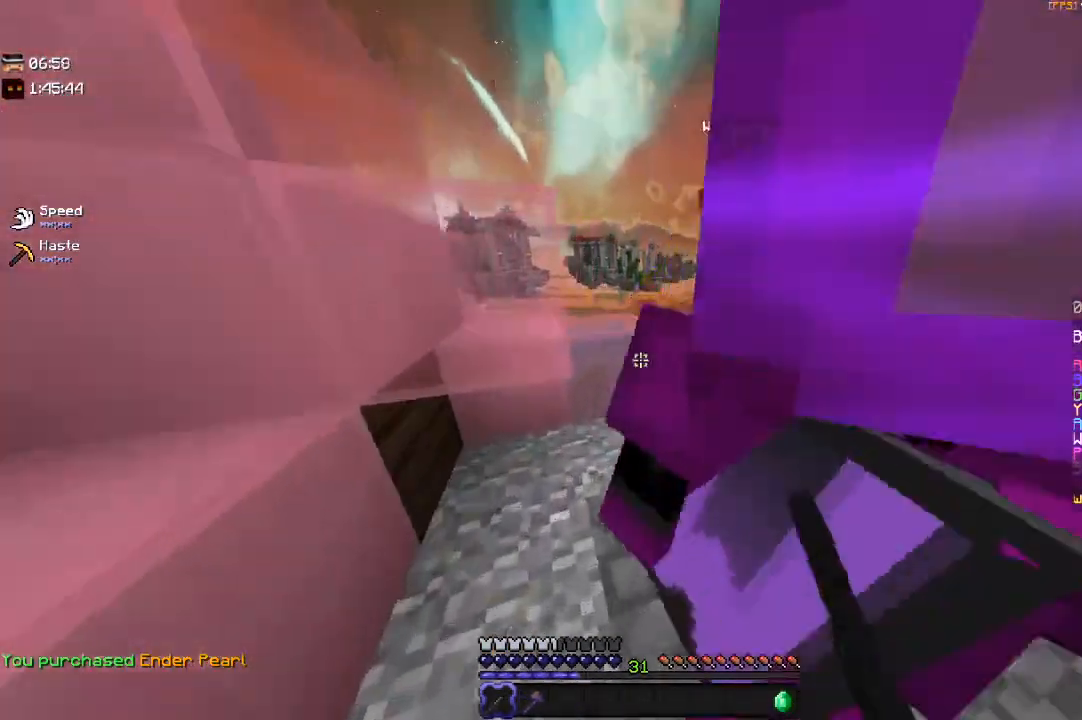
{"keys": ["a", "w"], "mouse": [], "events": [[300, "a", "down"], [317, "w", "up"], [450, "w", "down"]]}
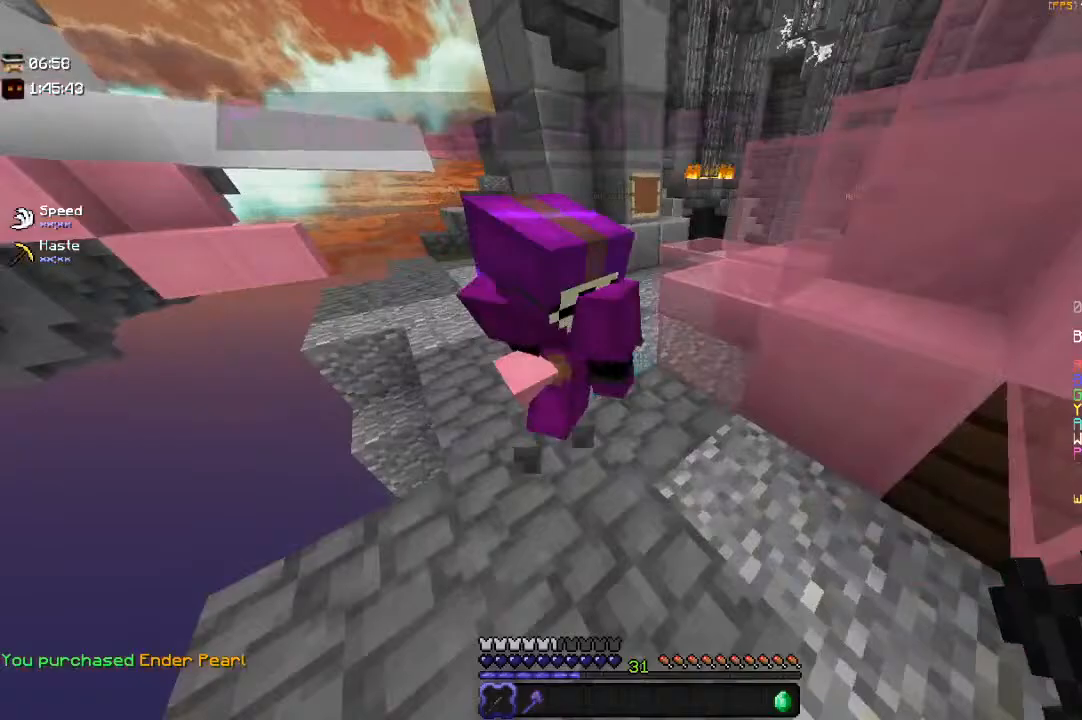
{"keys": ["w"], "mouse": [], "events": [[200, "a", "up"]]}
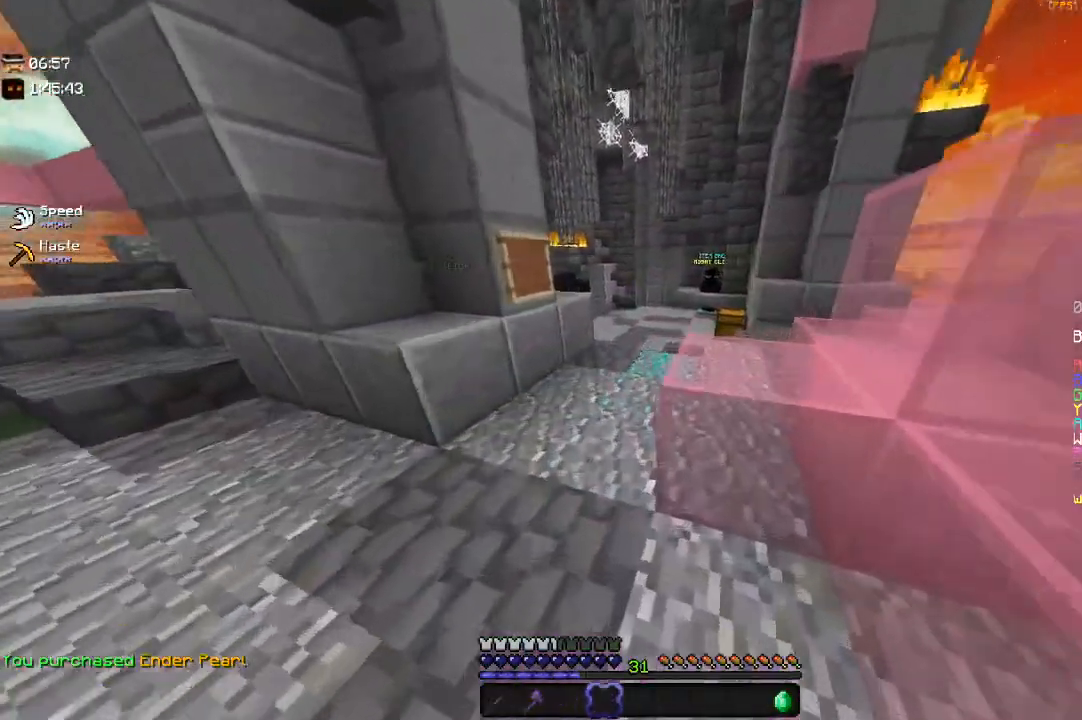
{"keys": ["w"], "mouse": [], "events": [[150, "d", "down"], [350, "d", "up"]]}